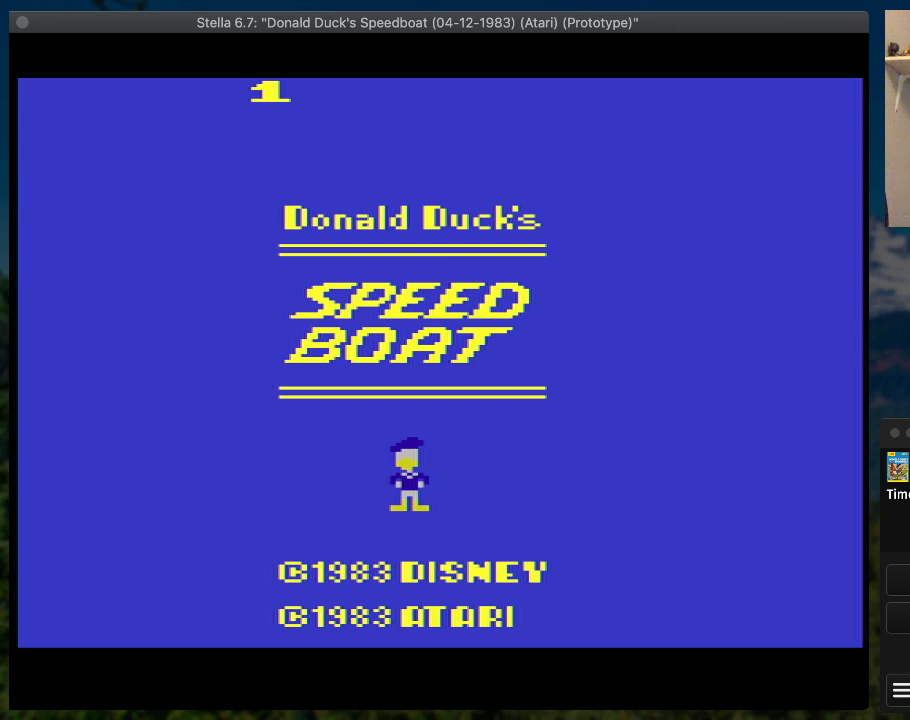
Gameplay with a controller (PlayStation layout); each line is a JSON object with the inputs held at the frame after it. "button_events" lists button changes between this image and that frame as [ms after this image, input, new state], when the widget could be followed in between (sticks are given only as held states). Not read: L3 R3 left_stick right_stick.
{"buttons": [], "button_events": [[367, "START", "down"], [467, "START", "up"]]}
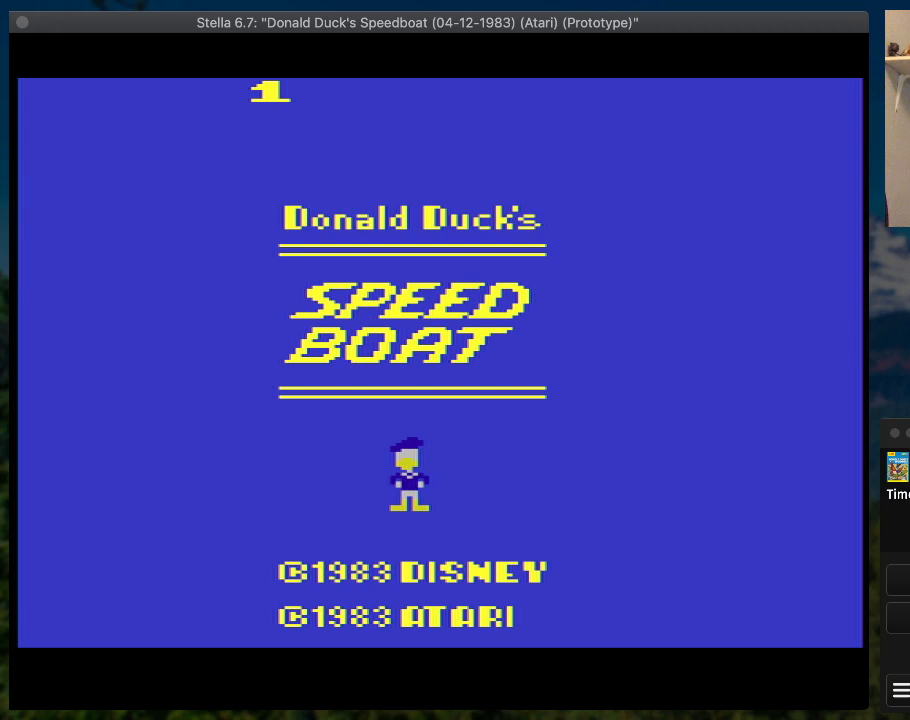
{"buttons": ["SQUARE", "DPAD_RIGHT"], "button_events": [[67, "DPAD_RIGHT", "down"], [67, "SQUARE", "down"]]}
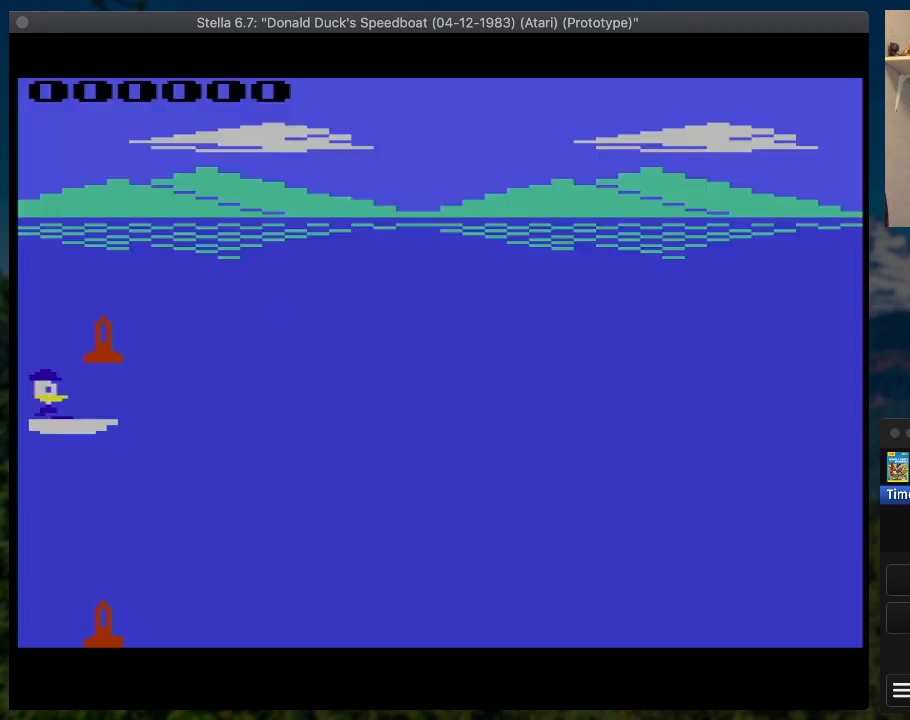
{"buttons": ["SQUARE", "DPAD_RIGHT"], "button_events": []}
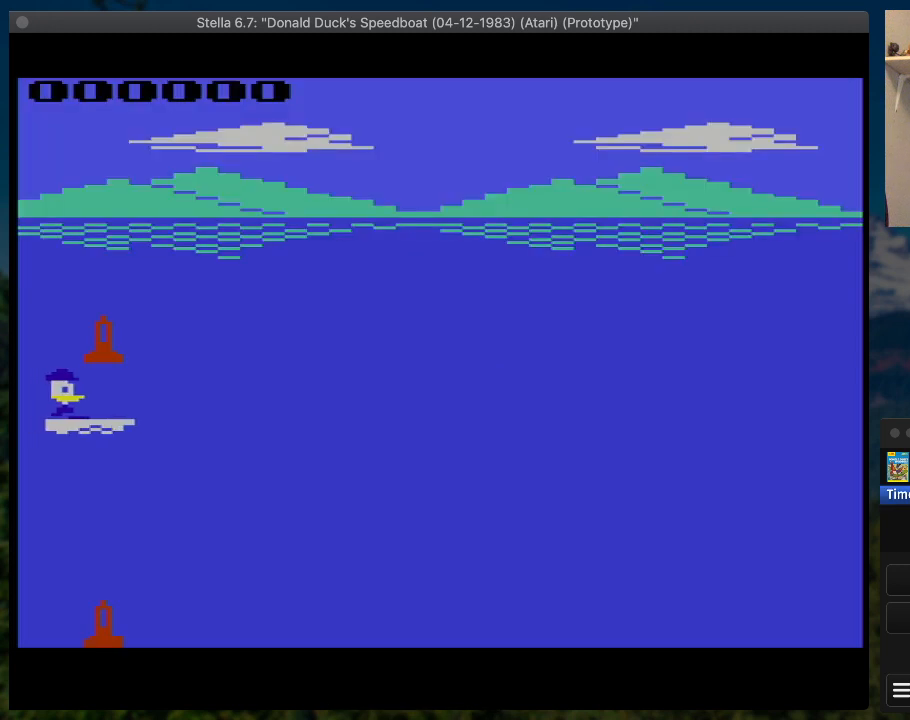
{"buttons": ["SQUARE", "DPAD_RIGHT"], "button_events": []}
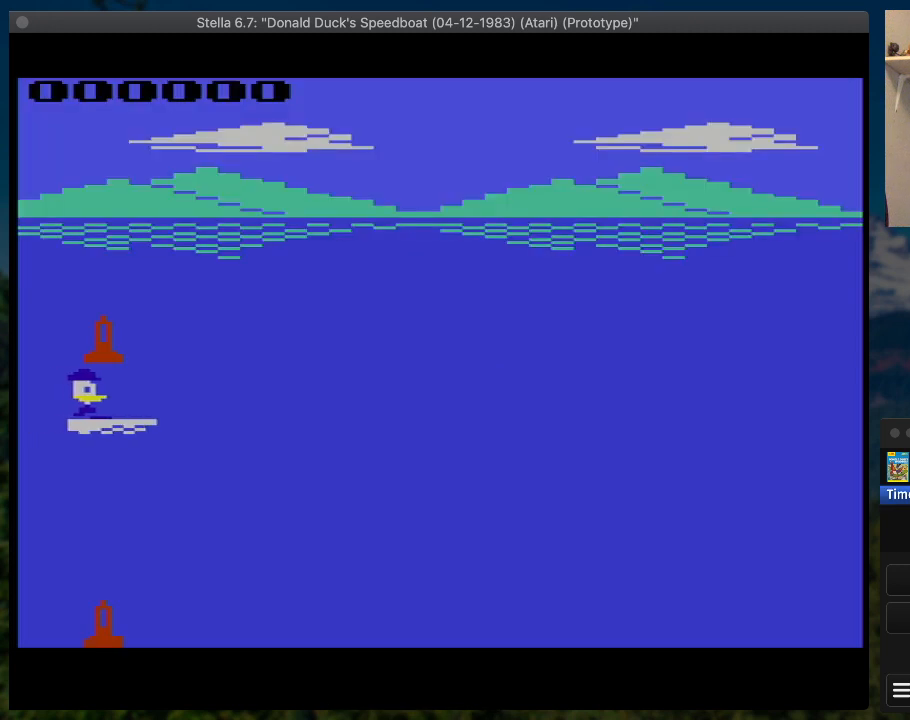
{"buttons": ["SQUARE", "DPAD_RIGHT"], "button_events": []}
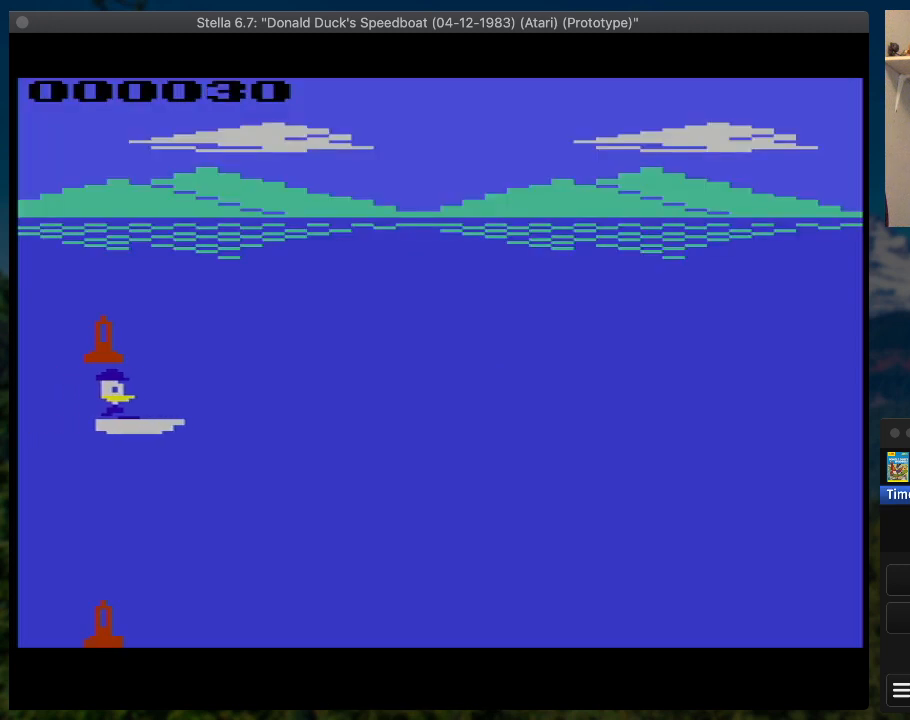
{"buttons": ["SQUARE", "DPAD_RIGHT"], "button_events": []}
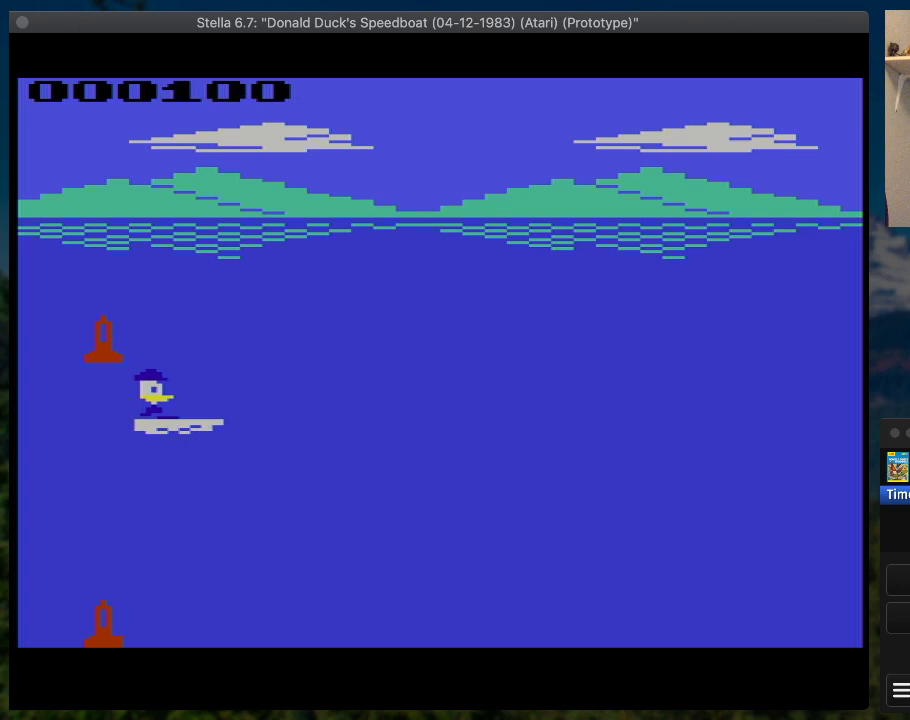
{"buttons": ["SQUARE", "DPAD_RIGHT"], "button_events": []}
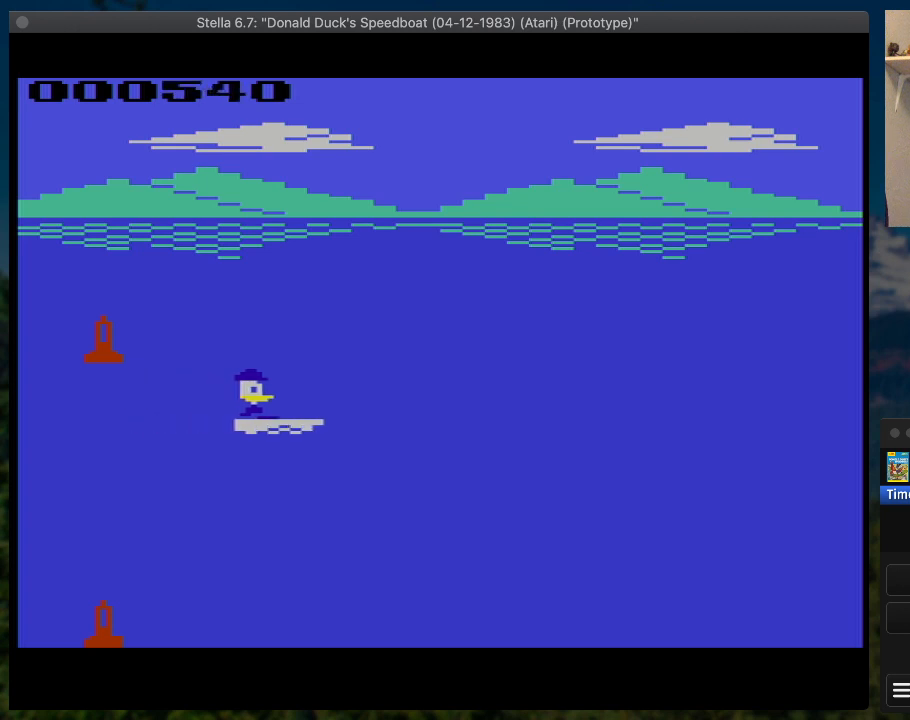
{"buttons": ["SQUARE", "DPAD_RIGHT"], "button_events": []}
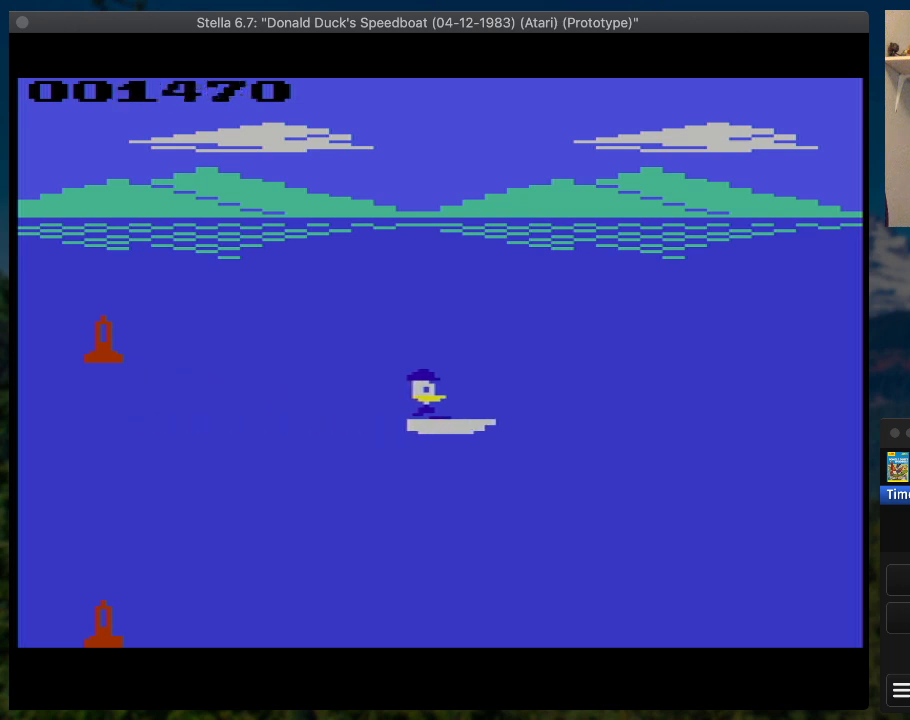
{"buttons": ["SQUARE", "DPAD_UP", "DPAD_RIGHT"], "button_events": [[333, "DPAD_UP", "down"]]}
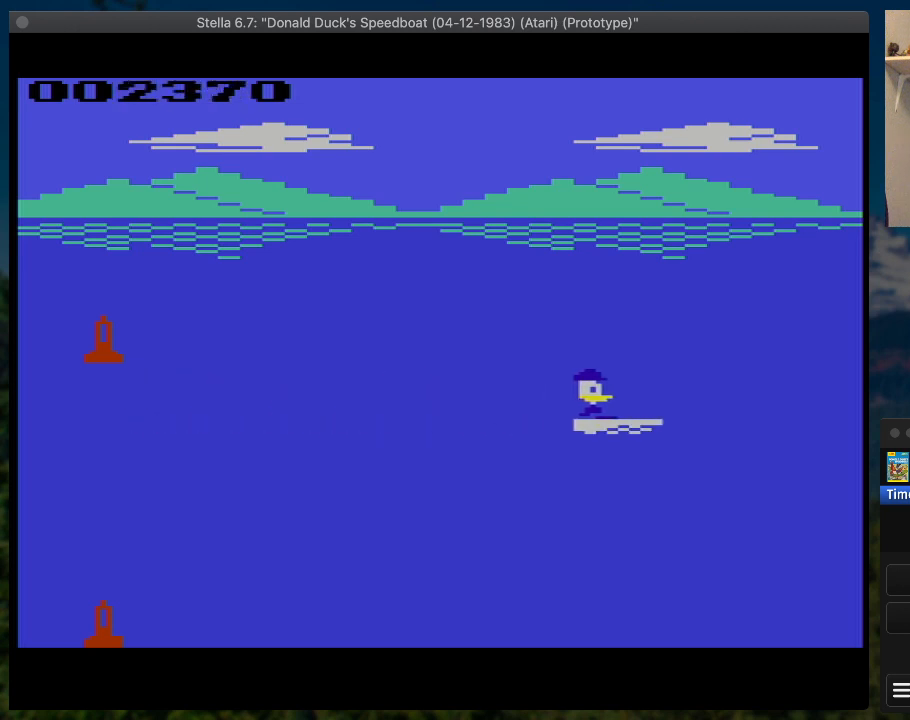
{"buttons": ["SQUARE", "DPAD_RIGHT"], "button_events": [[100, "DPAD_UP", "up"]]}
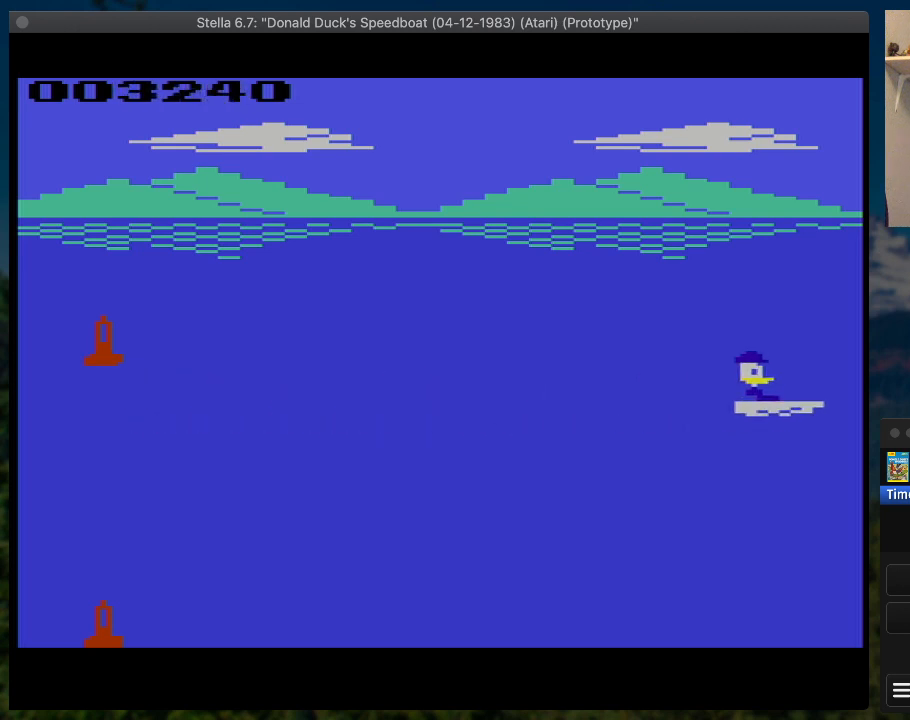
{"buttons": ["SQUARE", "DPAD_RIGHT"], "button_events": [[333, "DPAD_UP", "down"], [467, "DPAD_UP", "up"]]}
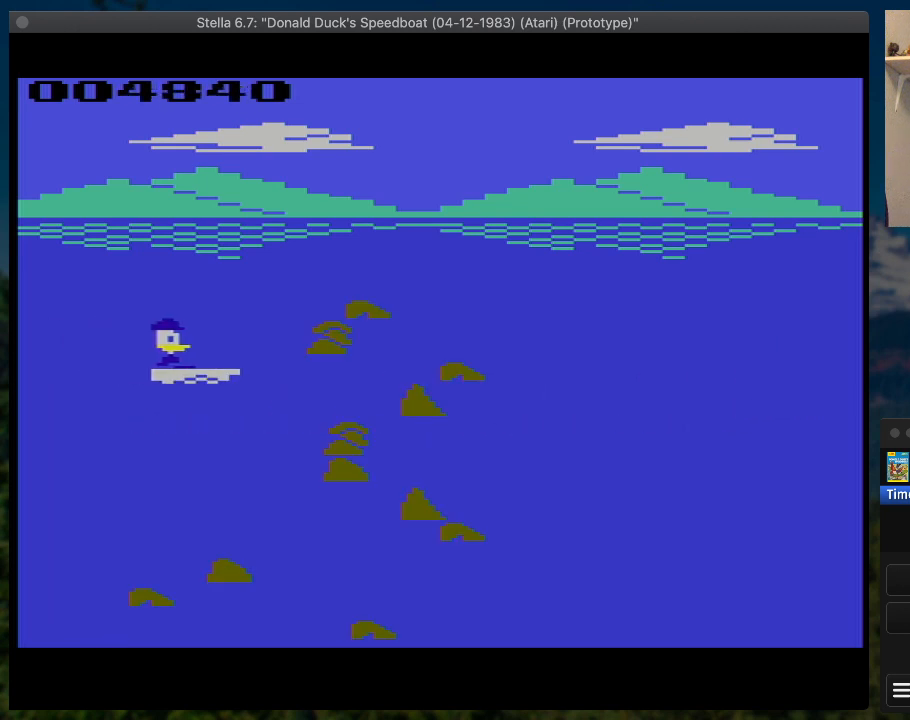
{"buttons": ["SQUARE", "DPAD_RIGHT"], "button_events": []}
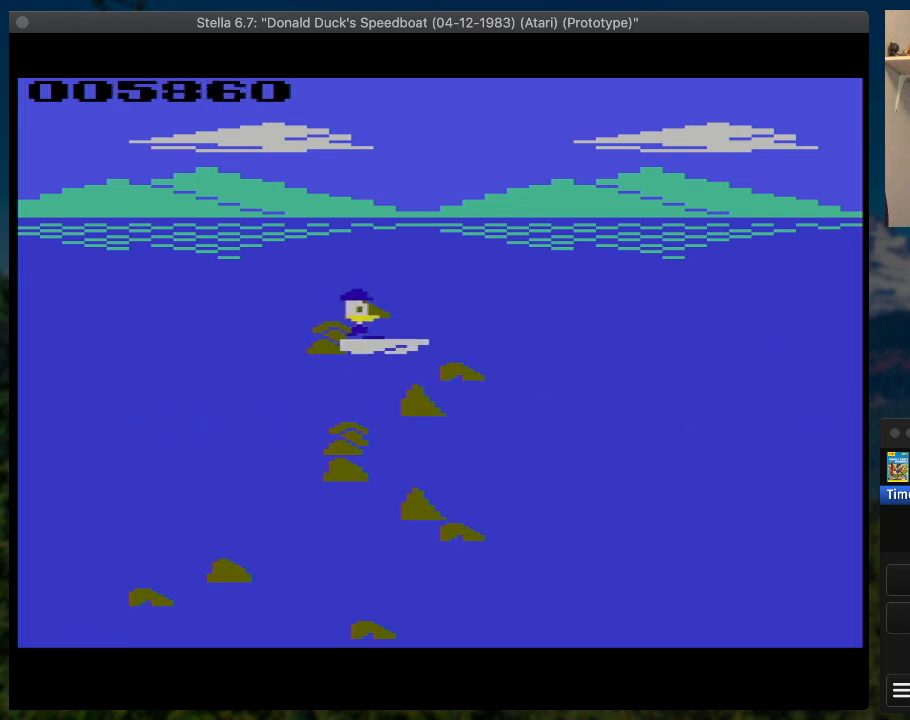
{"buttons": ["SQUARE", "DPAD_DOWN", "DPAD_RIGHT"], "button_events": [[267, "DPAD_DOWN", "down"]]}
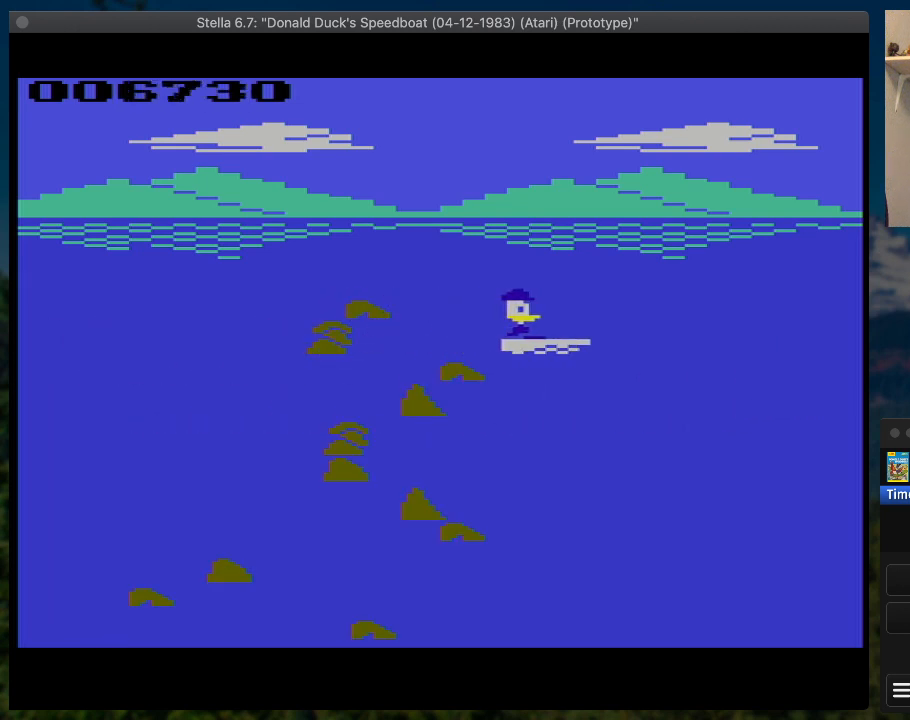
{"buttons": ["SQUARE", "DPAD_RIGHT"], "button_events": [[167, "DPAD_DOWN", "up"]]}
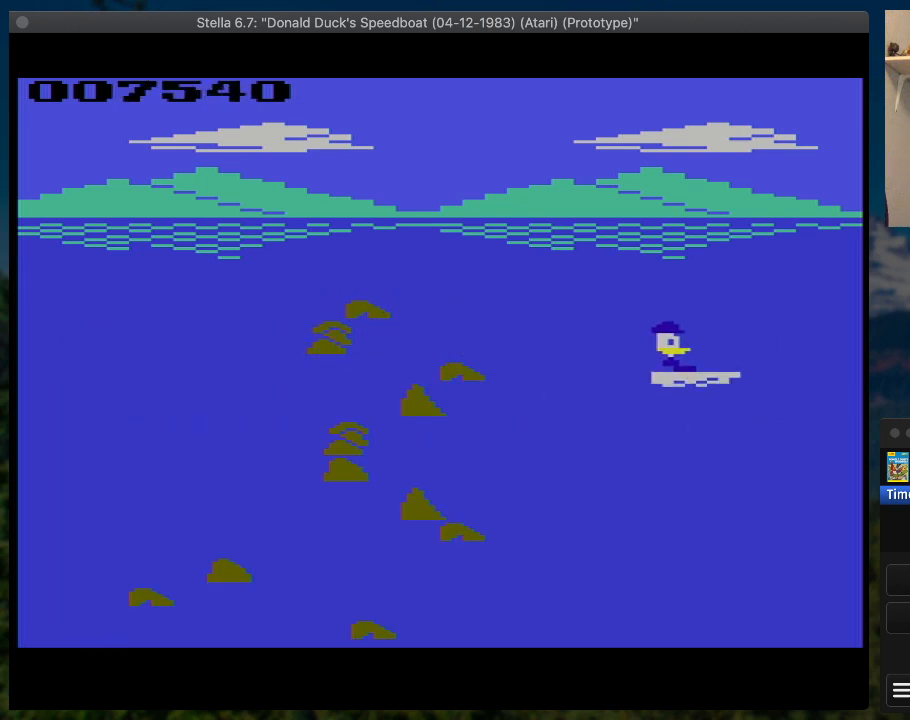
{"buttons": ["SQUARE", "DPAD_UP", "DPAD_RIGHT"], "button_events": [[300, "DPAD_UP", "down"]]}
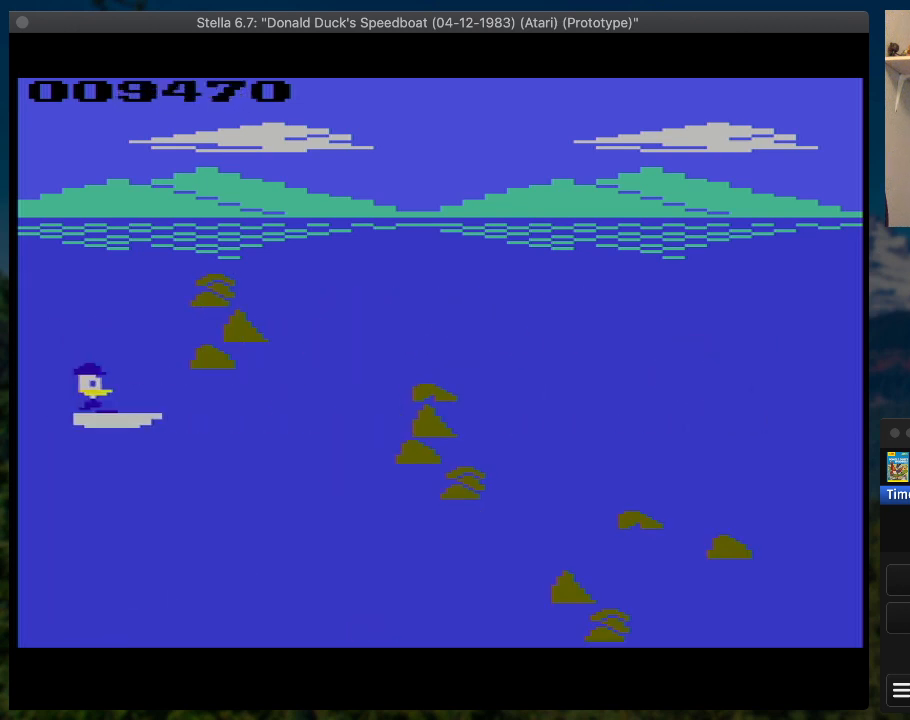
{"buttons": ["SQUARE", "DPAD_RIGHT"], "button_events": [[100, "DPAD_UP", "up"]]}
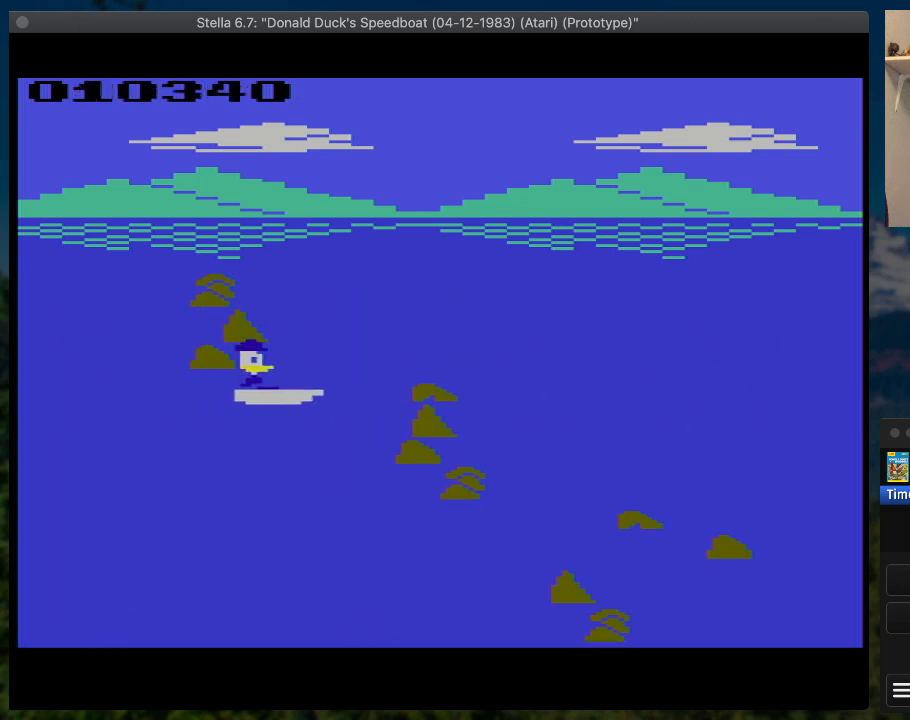
{"buttons": ["SQUARE", "DPAD_DOWN", "DPAD_RIGHT"], "button_events": [[300, "DPAD_DOWN", "down"]]}
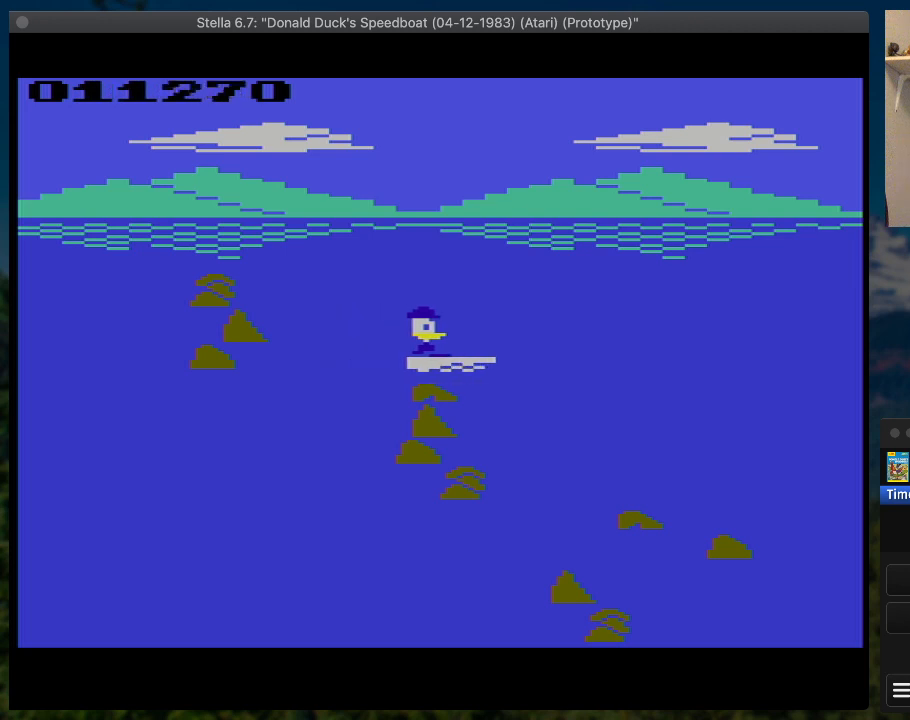
{"buttons": ["SQUARE", "DPAD_RIGHT"], "button_events": [[367, "DPAD_DOWN", "up"]]}
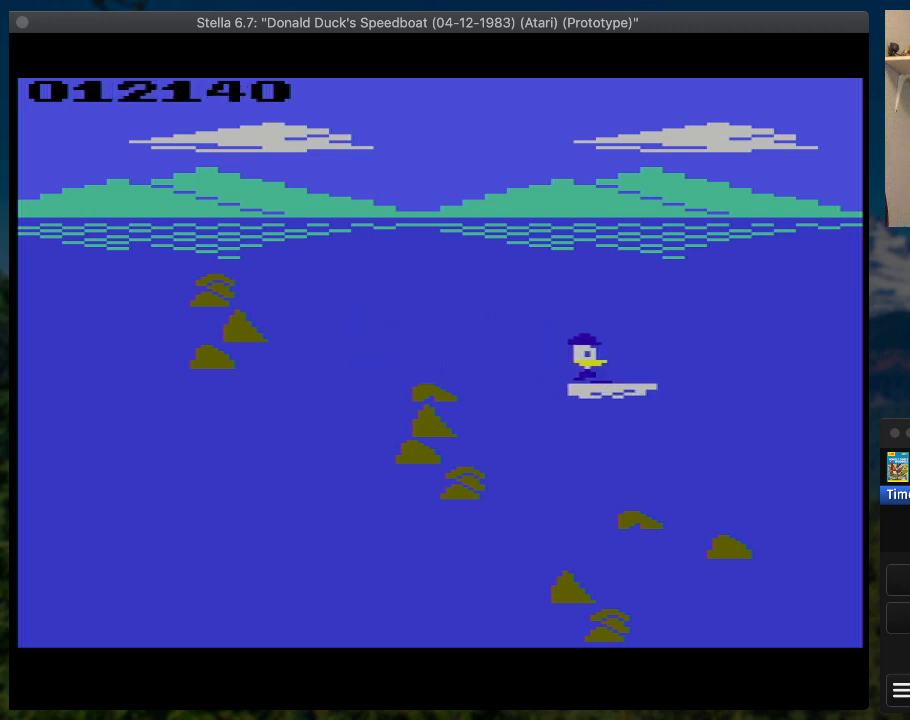
{"buttons": ["SQUARE", "DPAD_RIGHT"], "button_events": []}
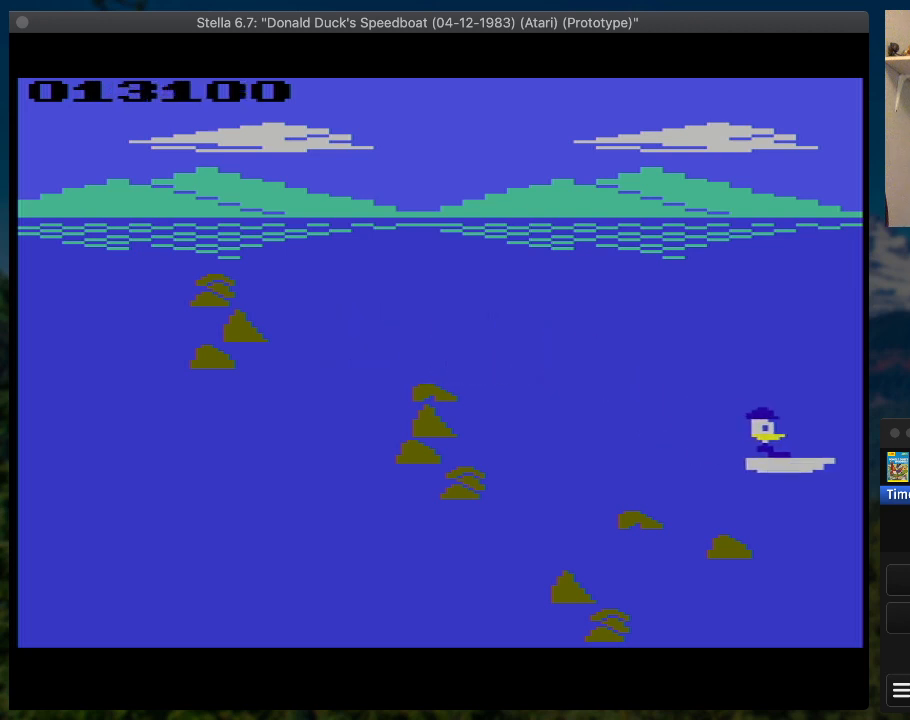
{"buttons": ["SQUARE", "DPAD_RIGHT"], "button_events": [[233, "DPAD_UP", "down"], [367, "DPAD_UP", "up"]]}
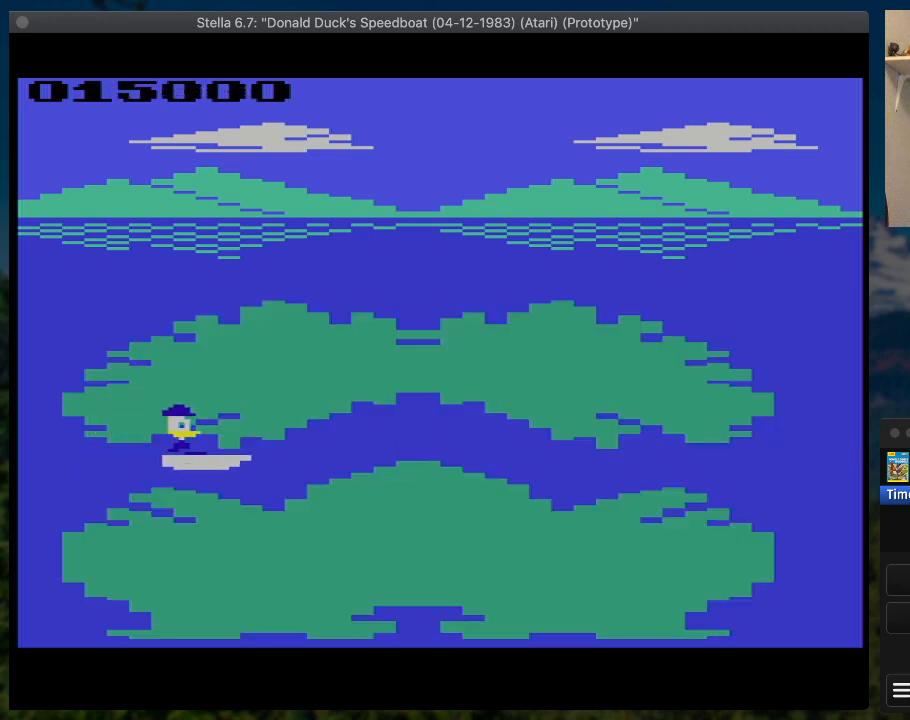
{"buttons": ["SQUARE", "DPAD_RIGHT"], "button_events": []}
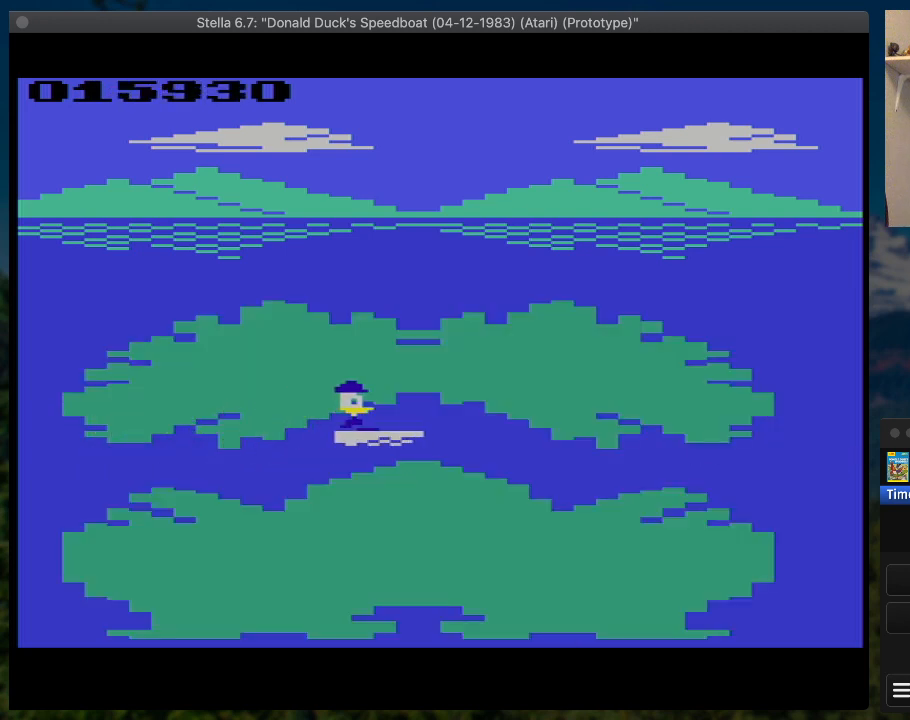
{"buttons": ["SQUARE", "DPAD_RIGHT"], "button_events": []}
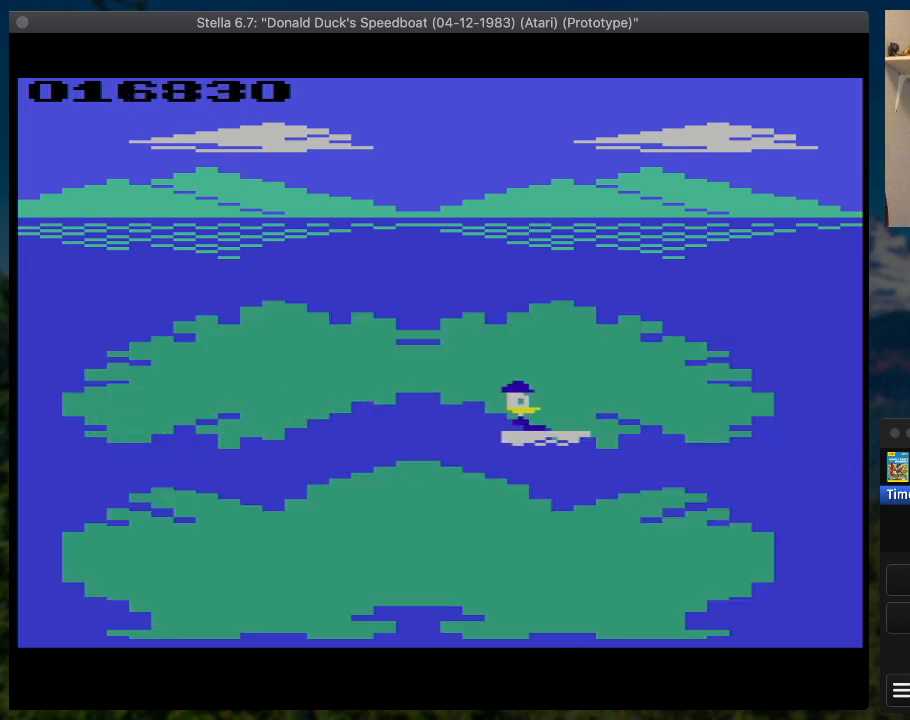
{"buttons": ["SQUARE", "DPAD_RIGHT"], "button_events": []}
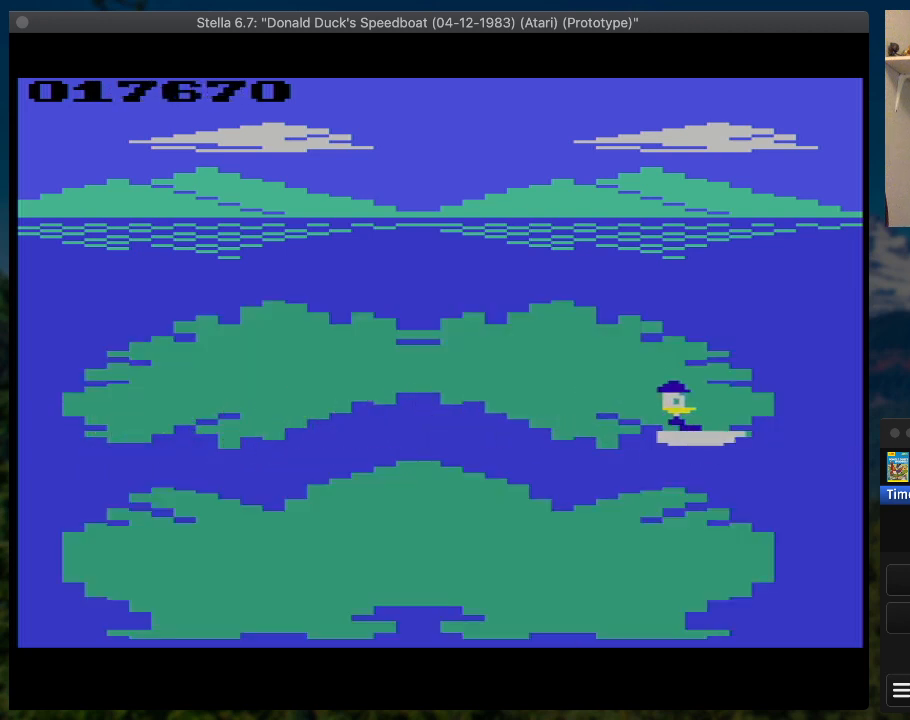
{"buttons": ["SQUARE", "DPAD_UP", "DPAD_RIGHT"], "button_events": [[500, "DPAD_UP", "down"]]}
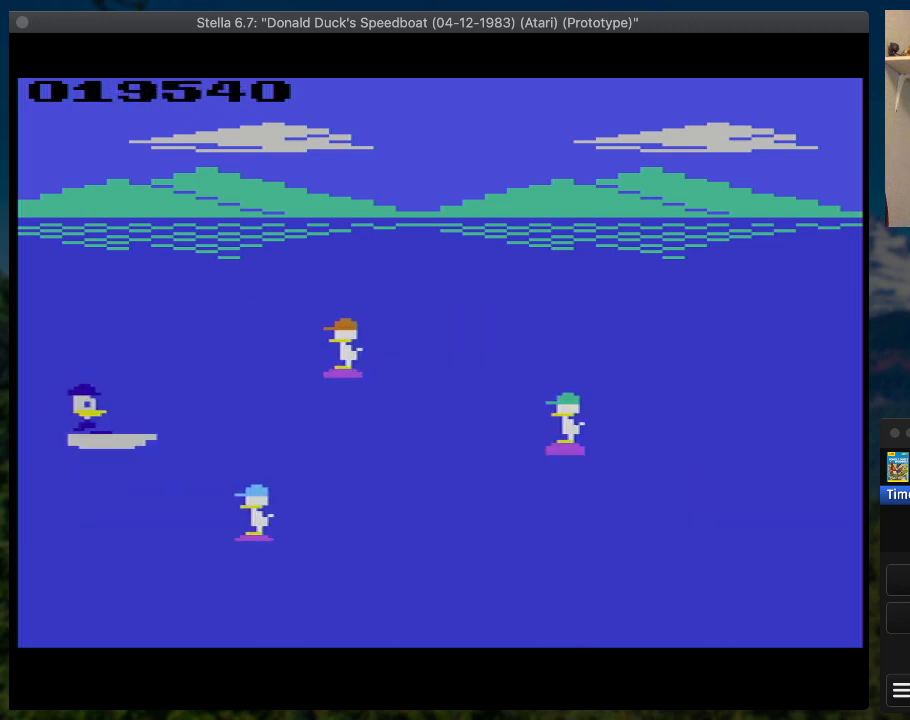
{"buttons": ["SQUARE", "DPAD_RIGHT"], "button_events": [[467, "DPAD_UP", "up"]]}
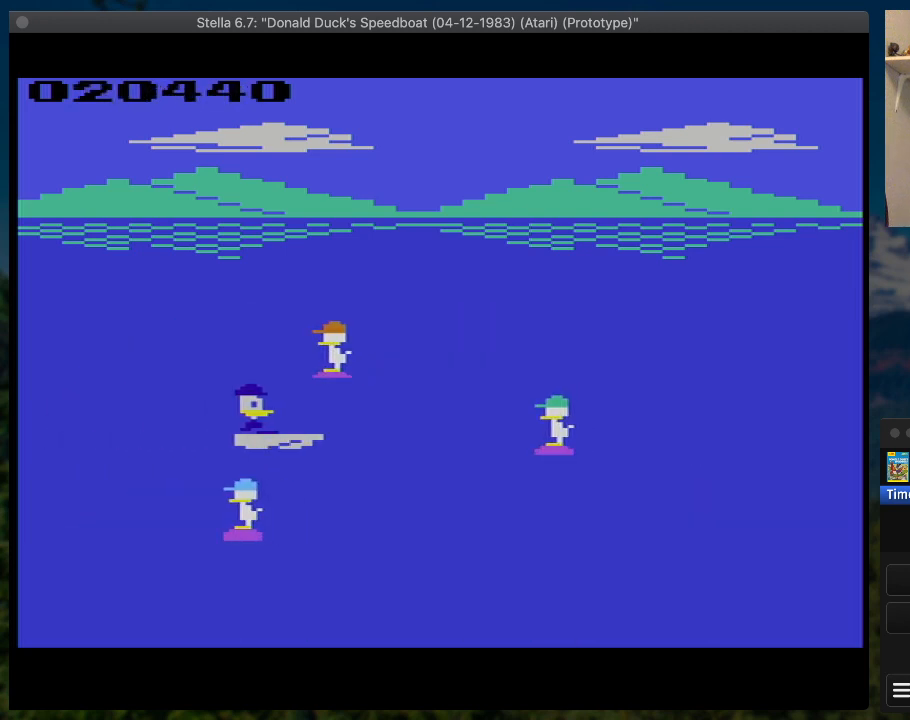
{"buttons": ["SQUARE", "DPAD_RIGHT"], "button_events": []}